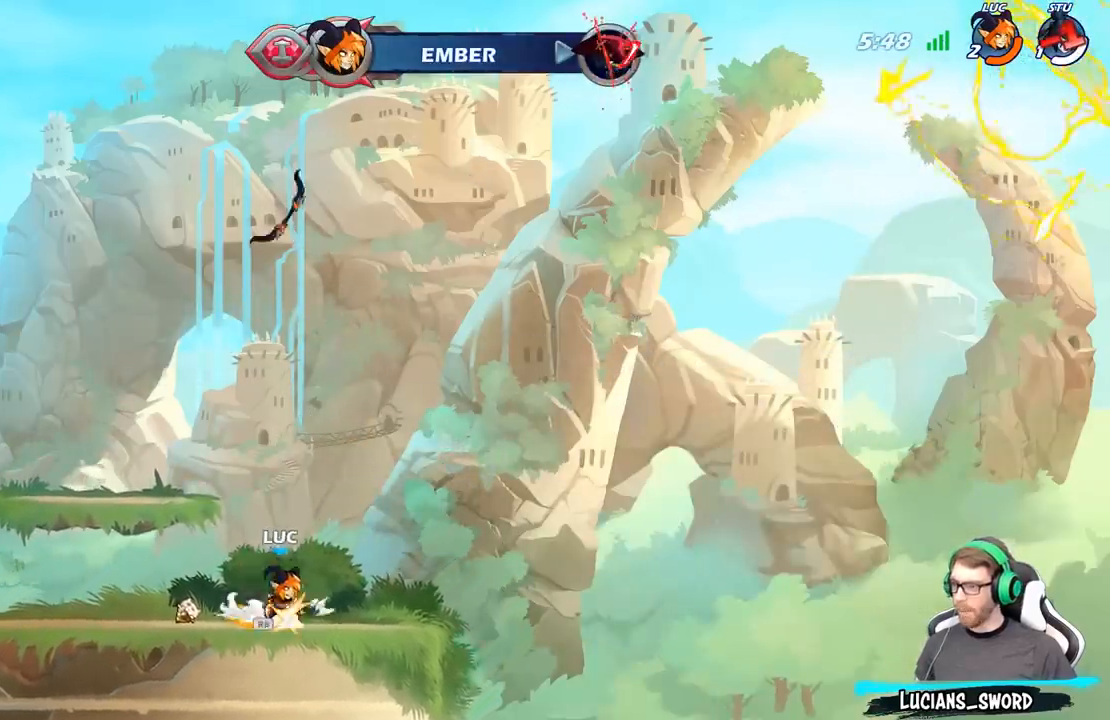
Gameplay with a controller (Xbox layout); each line is a JSON object with the inputs held at the frame after it. "events" lists button and stick changes between this image and that frame as [ms after this image, input, new state], when the widget could be followed in between.
{"buttons": [], "left_stick": "up", "right_stick": "center", "events": [[67, "R1", "up"], [100, "A", "up"], [200, "A", "down"], [250, "A", "up"], [283, "left_stick", "up"], [400, "R1", "down"], [483, "R1", "up"]]}
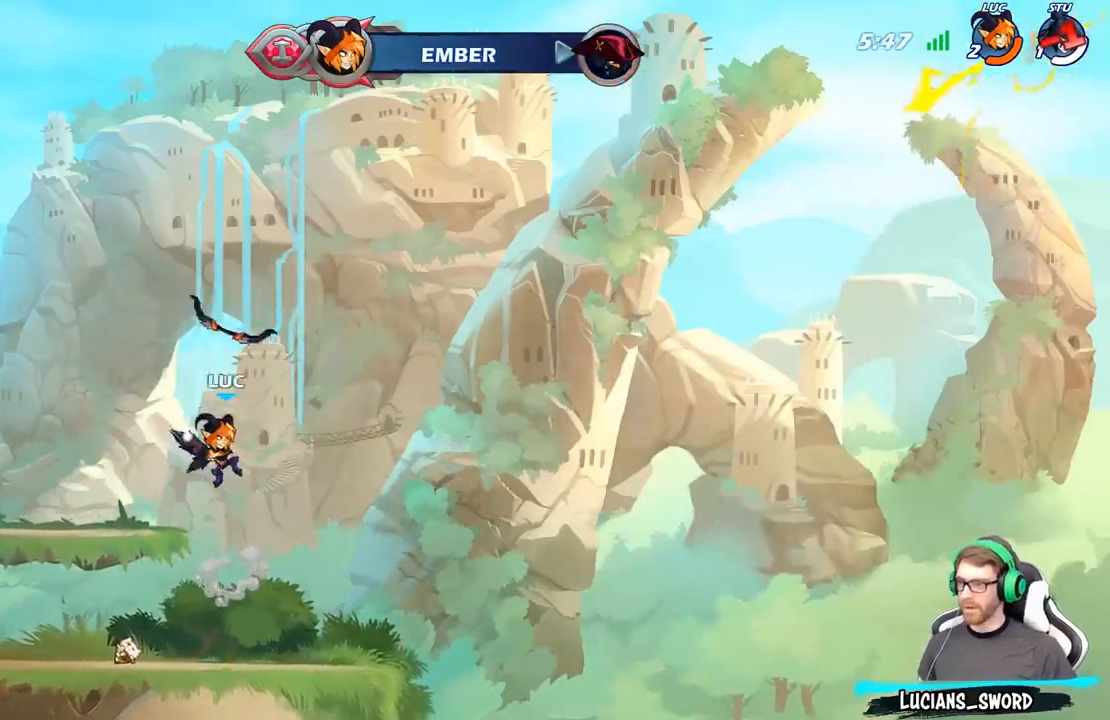
{"buttons": [], "left_stick": "down", "right_stick": "center", "events": [[67, "left_stick", "center"], [350, "left_stick", "down"]]}
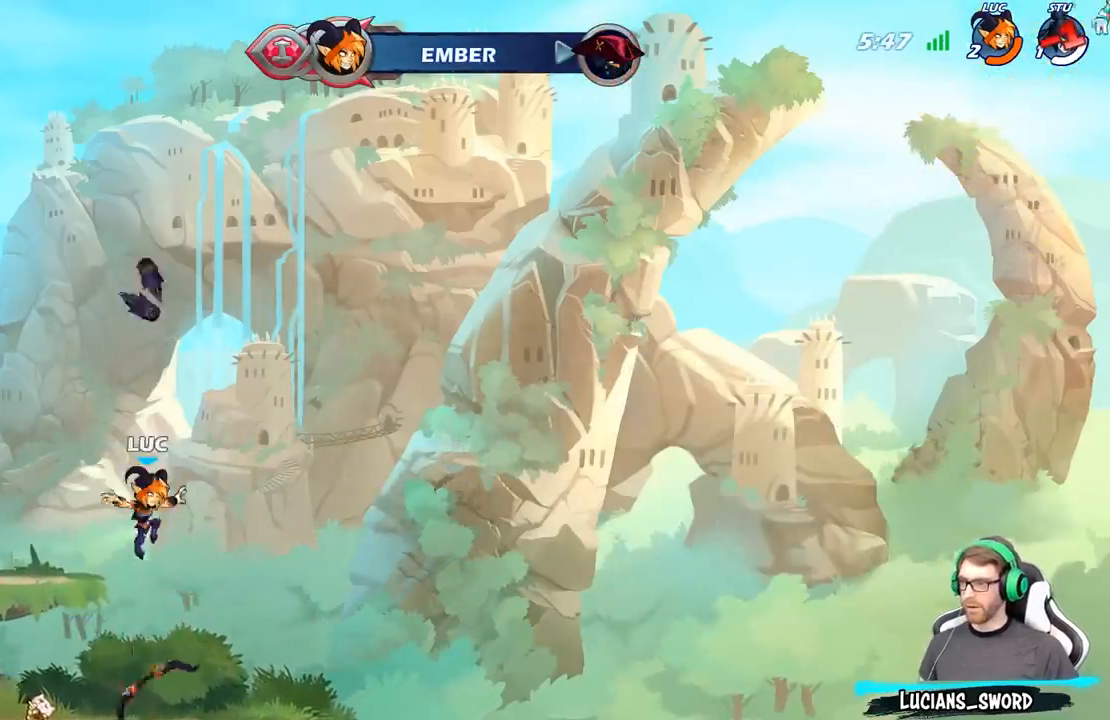
{"buttons": ["A"], "left_stick": "center", "right_stick": "center", "events": [[200, "R1", "down"], [267, "A", "down"], [283, "left_stick", "center"], [350, "R1", "up"], [367, "A", "up"], [483, "A", "down"]]}
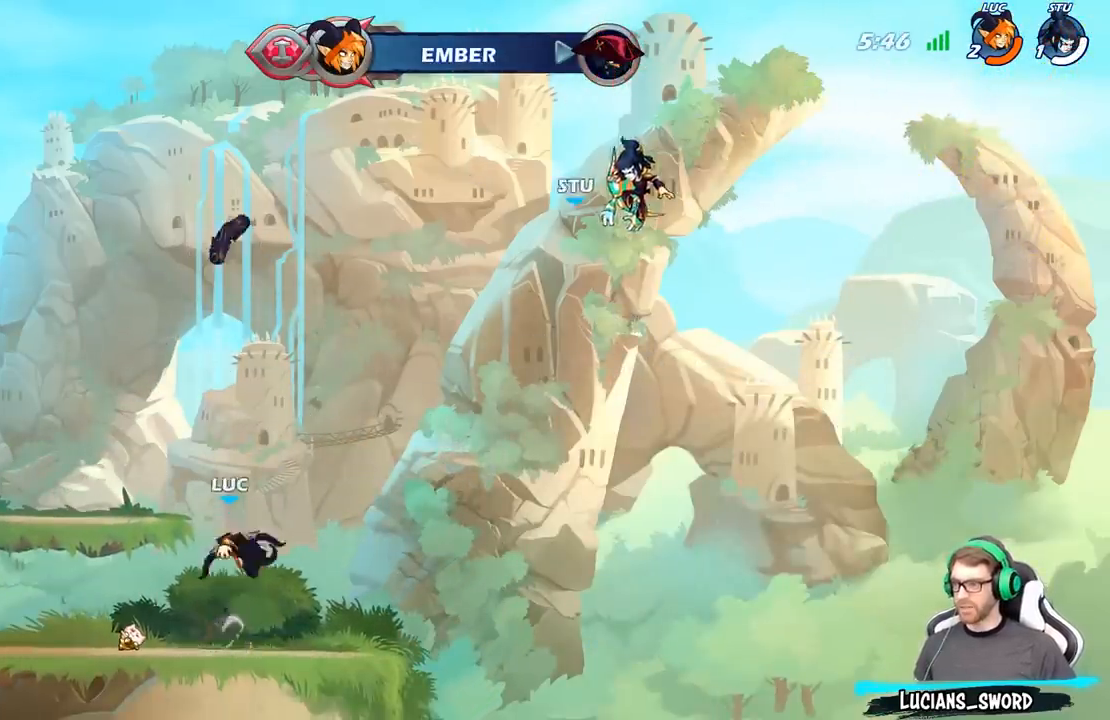
{"buttons": [], "left_stick": "center", "right_stick": "center", "events": [[50, "A", "up"], [67, "left_stick", "up"], [200, "R1", "down"], [333, "R1", "up"], [367, "left_stick", "center"]]}
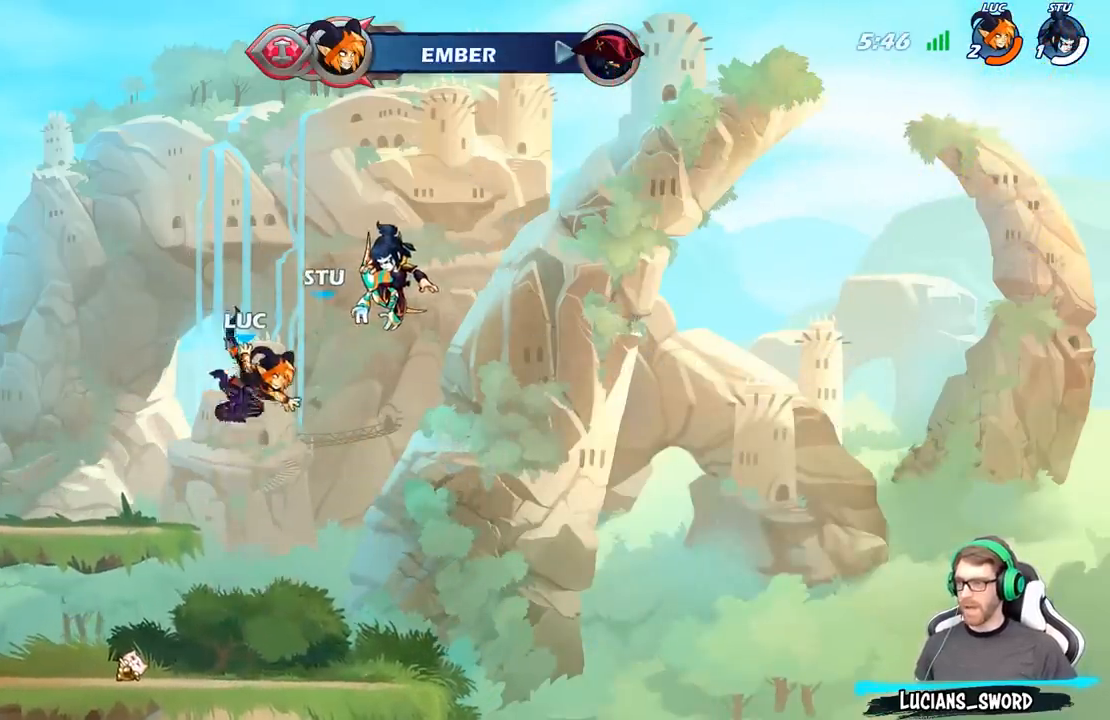
{"buttons": ["R1"], "left_stick": "down", "right_stick": "center", "events": [[183, "left_stick", "down"], [483, "R1", "down"]]}
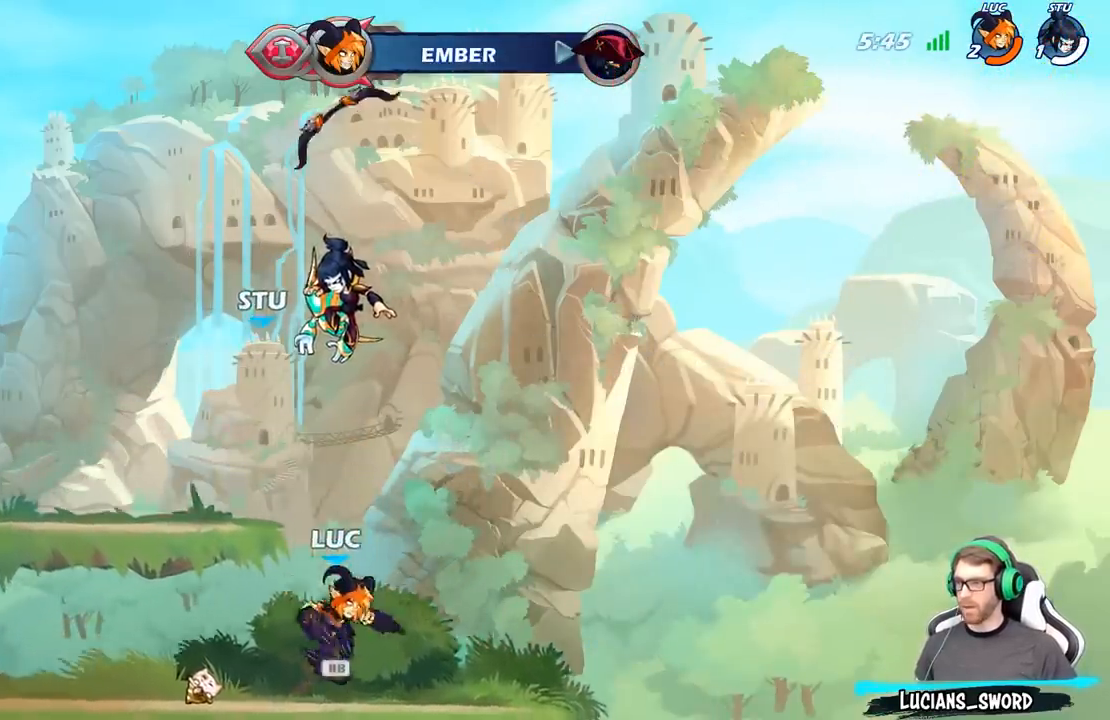
{"buttons": ["R1"], "left_stick": "up", "right_stick": "center", "events": [[33, "left_stick", "center"], [50, "A", "down"], [167, "A", "up"], [167, "R1", "up"], [283, "A", "down"], [367, "A", "up"], [367, "left_stick", "up-left"], [483, "left_stick", "up"], [500, "R1", "down"]]}
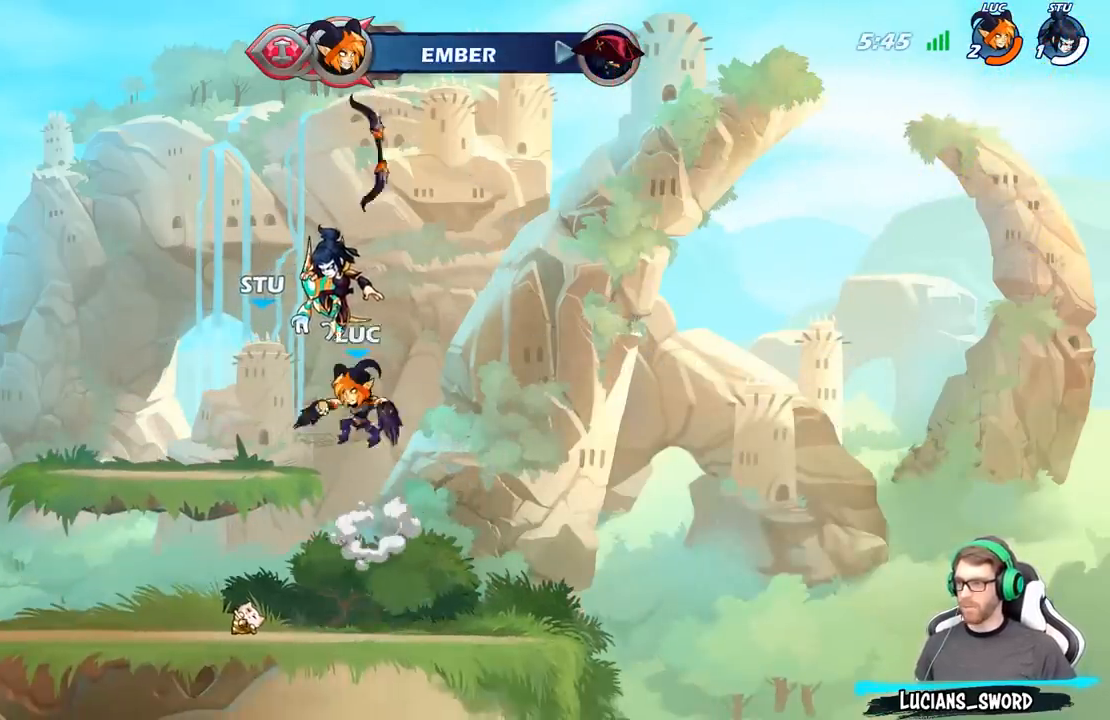
{"buttons": [], "left_stick": "center", "right_stick": "center", "events": [[100, "R1", "up"], [167, "left_stick", "center"]]}
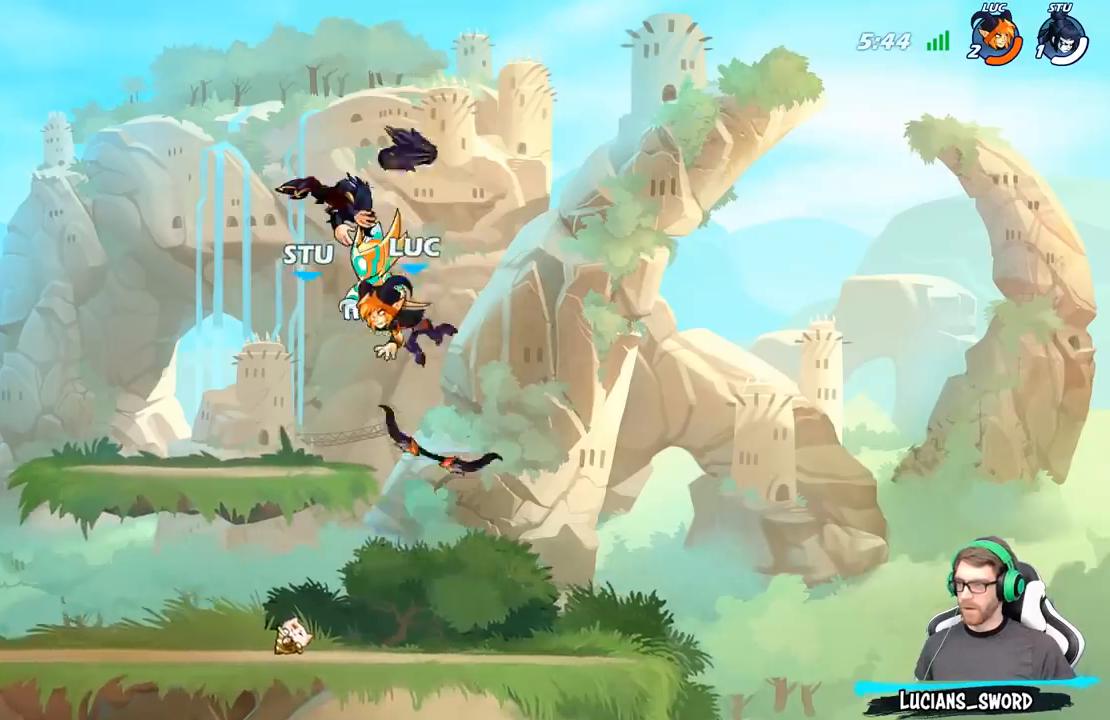
{"buttons": [], "left_stick": "center", "right_stick": "center", "events": [[33, "left_stick", "down-right"], [267, "R1", "down"], [417, "R1", "up"], [500, "left_stick", "center"]]}
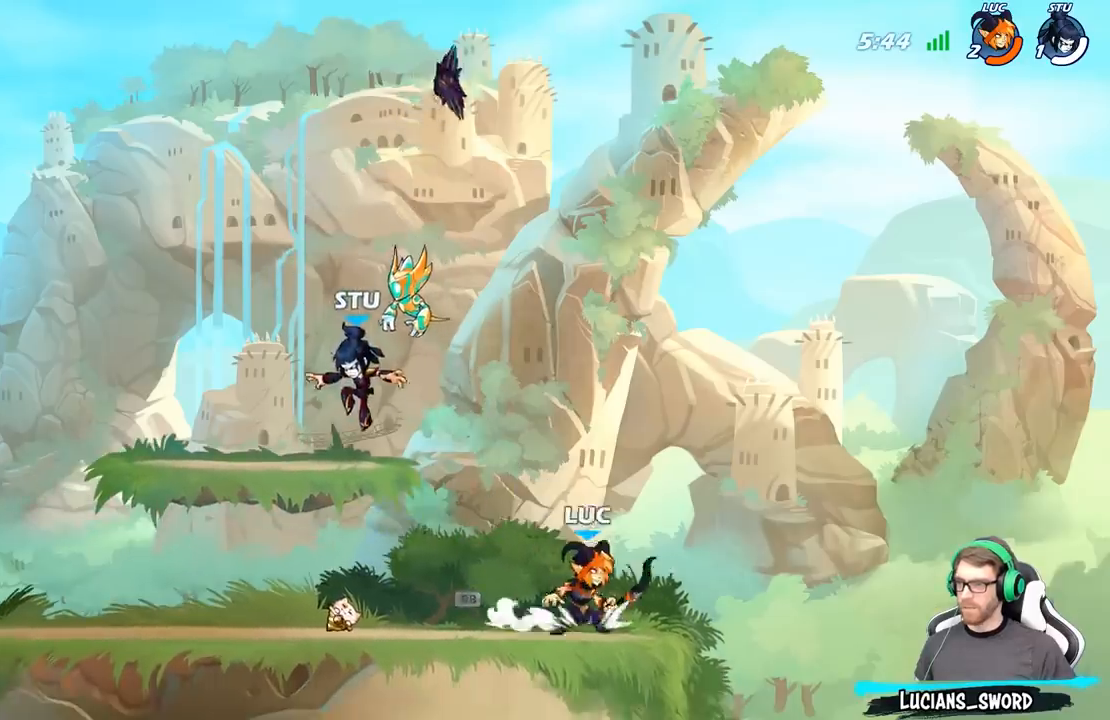
{"buttons": [], "left_stick": "center", "right_stick": "center", "events": [[50, "left_stick", "left"], [250, "R2", "down"], [417, "R2", "up"], [500, "left_stick", "center"]]}
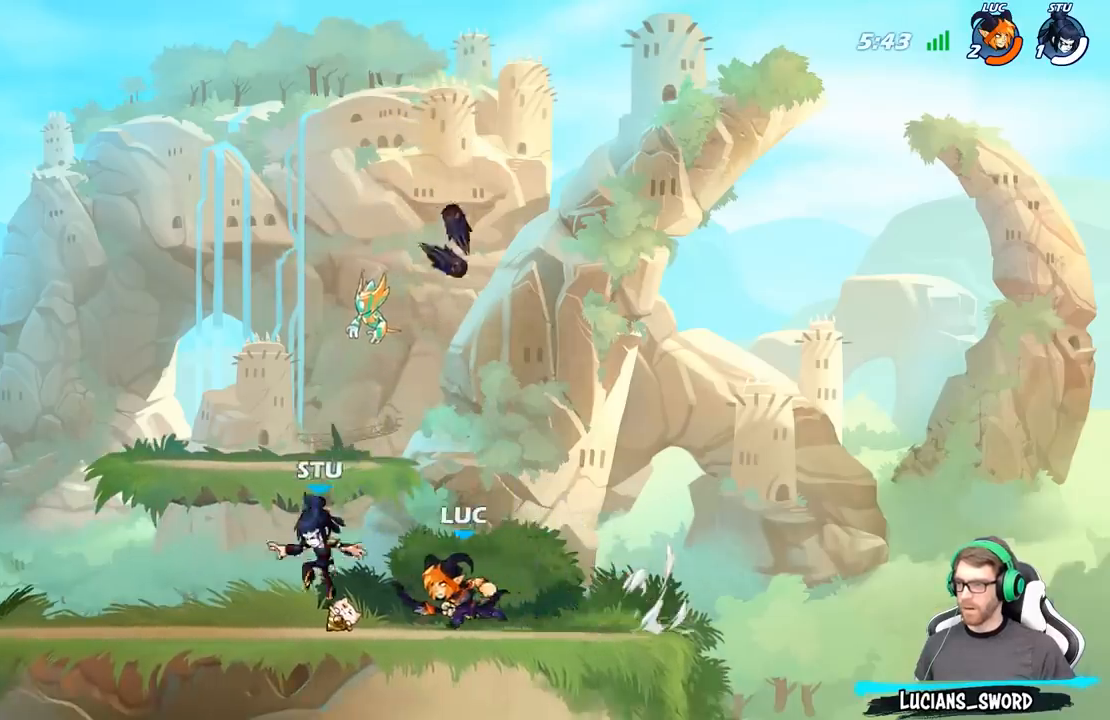
{"buttons": [], "left_stick": "center", "right_stick": "center", "events": [[67, "X", "down"], [150, "X", "up"]]}
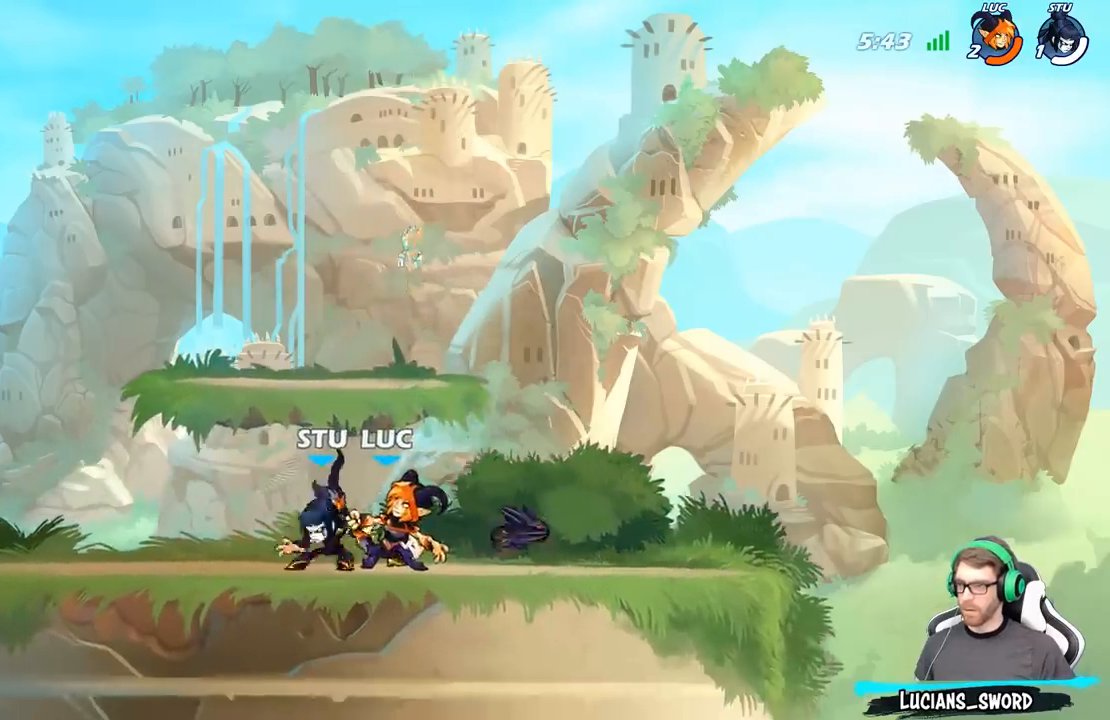
{"buttons": [], "left_stick": "right", "right_stick": "center", "events": [[100, "A", "down"], [150, "left_stick", "right"], [250, "A", "up"]]}
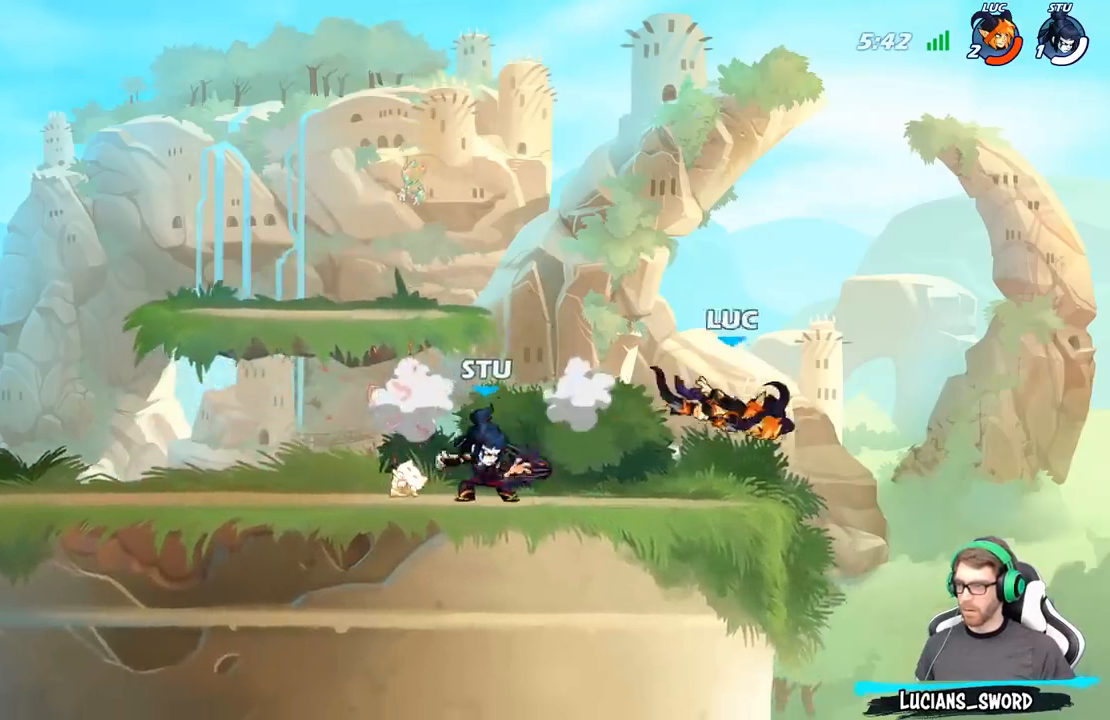
{"buttons": ["R2"], "left_stick": "center", "right_stick": "center", "events": [[67, "left_stick", "left"], [233, "A", "down"], [333, "A", "up"], [333, "left_stick", "center"], [417, "R2", "down"]]}
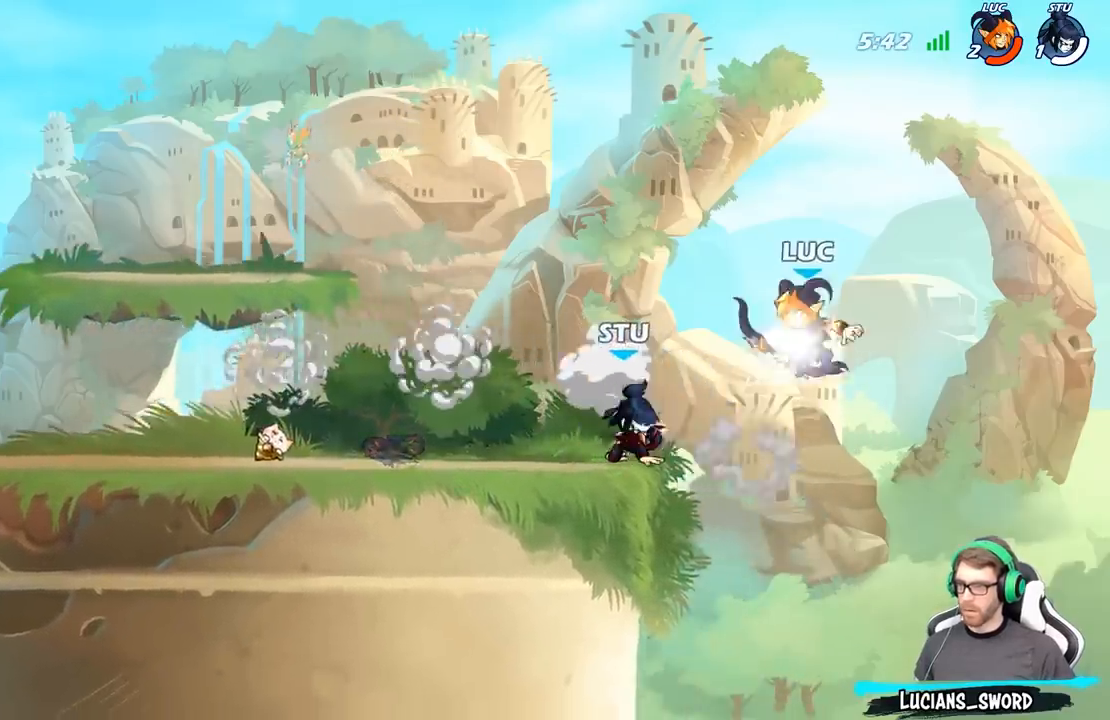
{"buttons": [], "left_stick": "left", "right_stick": "center", "events": [[133, "R2", "up"], [133, "left_stick", "down"], [217, "B", "down"], [333, "B", "up"], [350, "left_stick", "down-left"], [467, "left_stick", "left"]]}
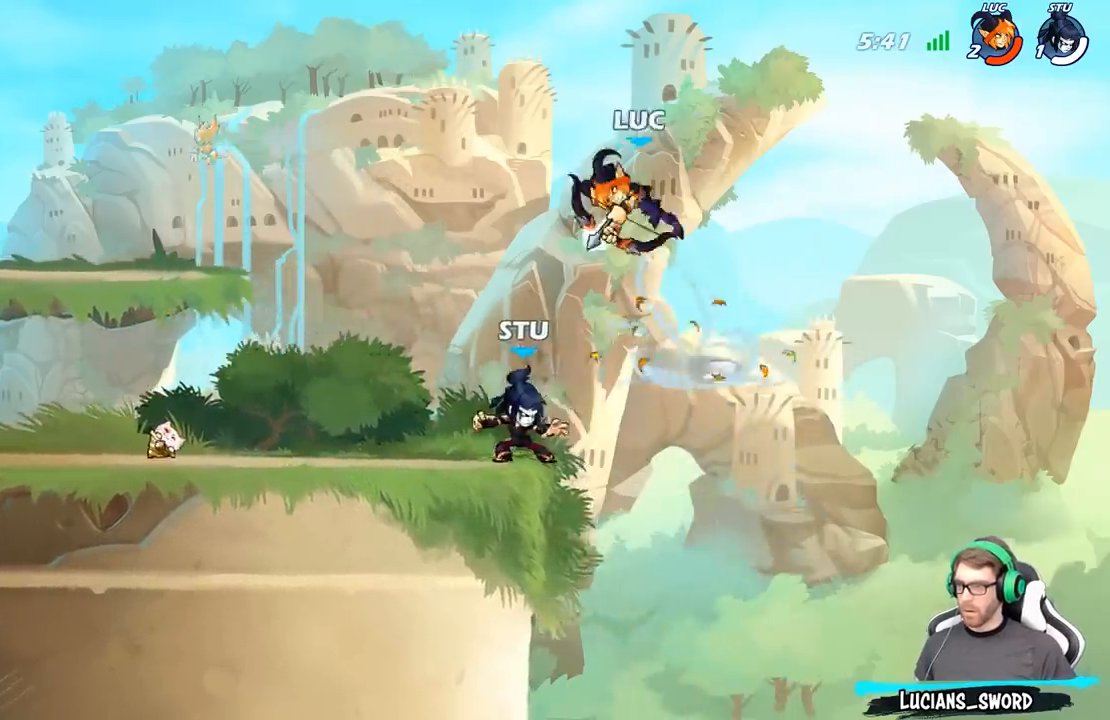
{"buttons": [], "left_stick": "right", "right_stick": "center", "events": [[217, "left_stick", "center"], [450, "left_stick", "right"]]}
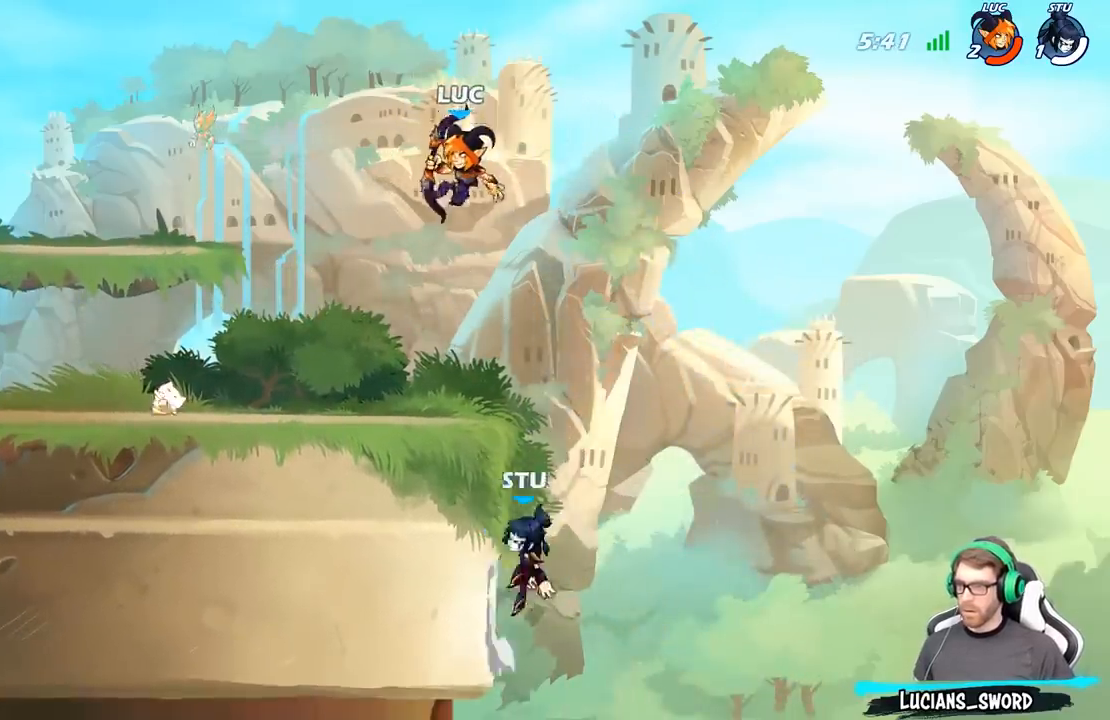
{"buttons": [], "left_stick": "down-right", "right_stick": "center", "events": [[50, "left_stick", "left"], [117, "A", "down"], [283, "A", "up"], [400, "left_stick", "down-right"]]}
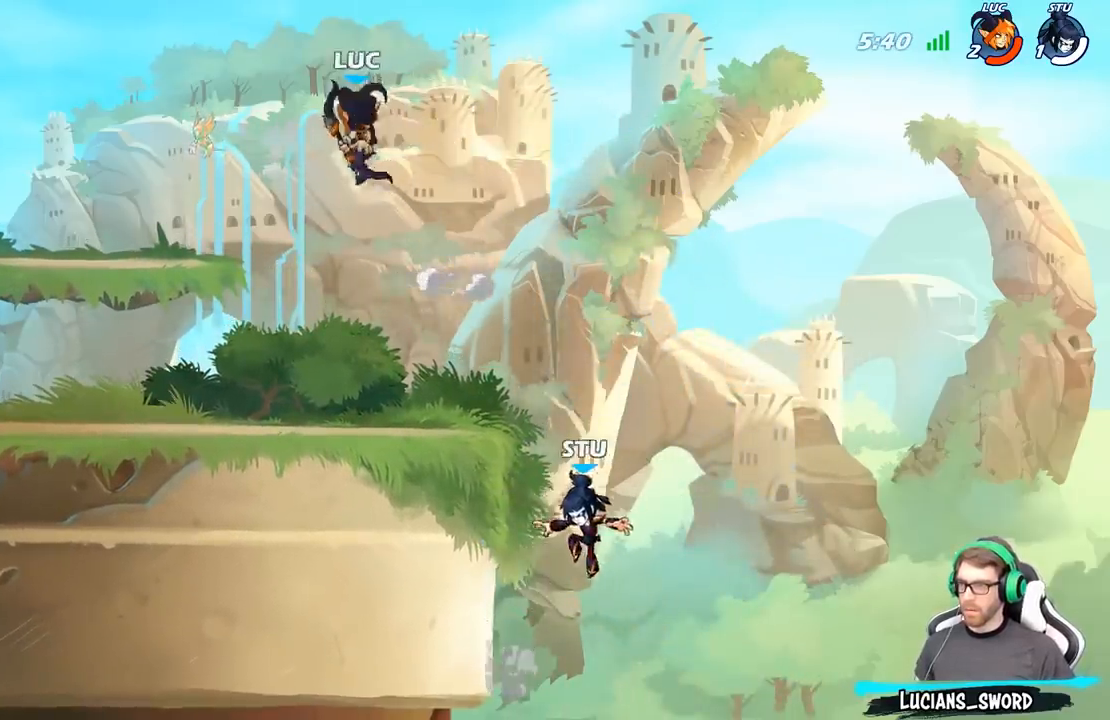
{"buttons": [], "left_stick": "center", "right_stick": "center", "events": [[83, "left_stick", "down"], [133, "X", "down"], [217, "X", "up"], [217, "left_stick", "center"]]}
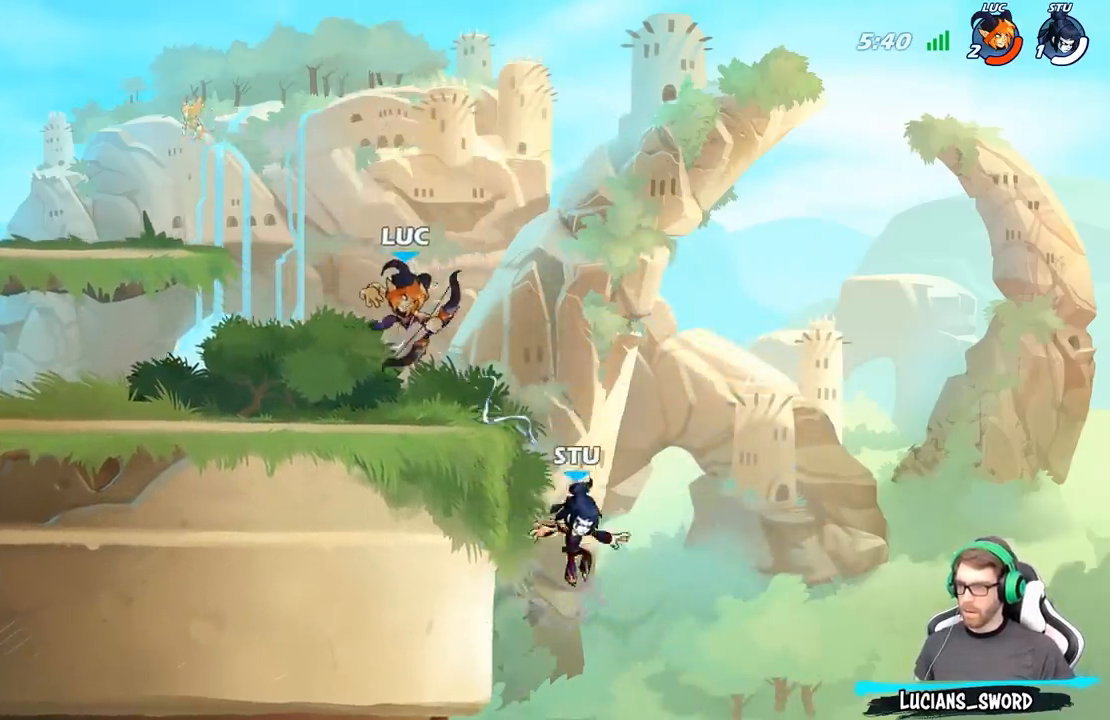
{"buttons": ["X"], "left_stick": "down-left", "right_stick": "center", "events": [[233, "left_stick", "up-left"], [267, "A", "down"], [367, "left_stick", "down"], [383, "A", "up"], [417, "X", "down"], [500, "left_stick", "down-left"]]}
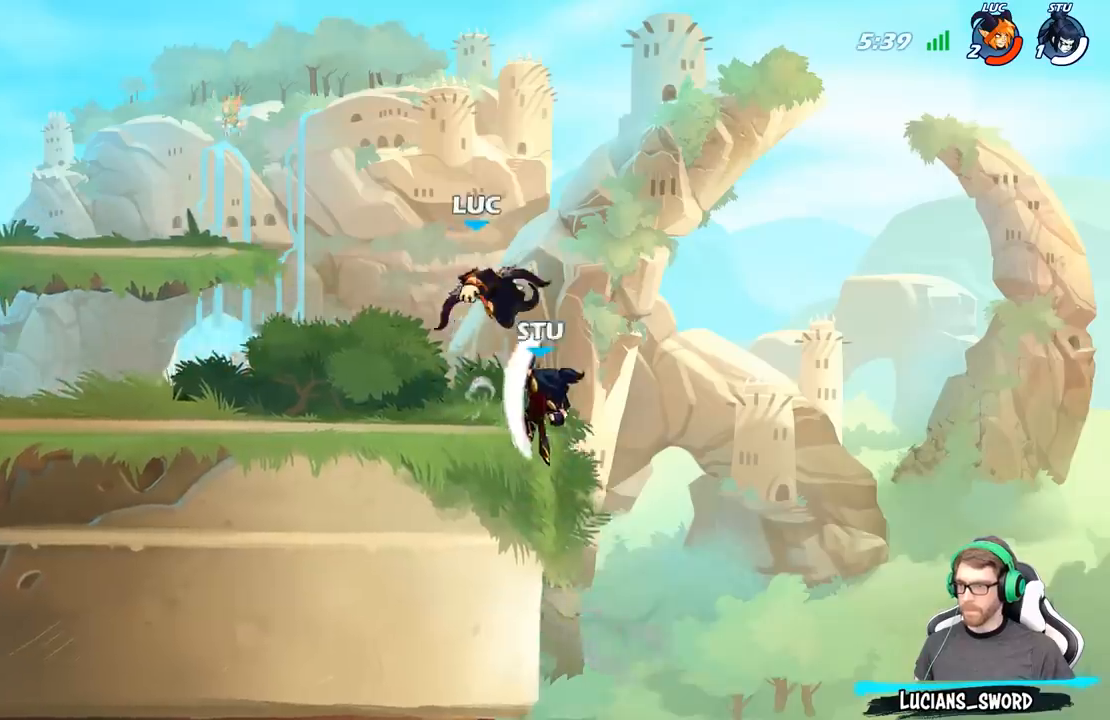
{"buttons": ["X"], "left_stick": "left", "right_stick": "center", "events": [[17, "X", "up"], [200, "left_stick", "center"], [350, "left_stick", "left"], [433, "X", "down"]]}
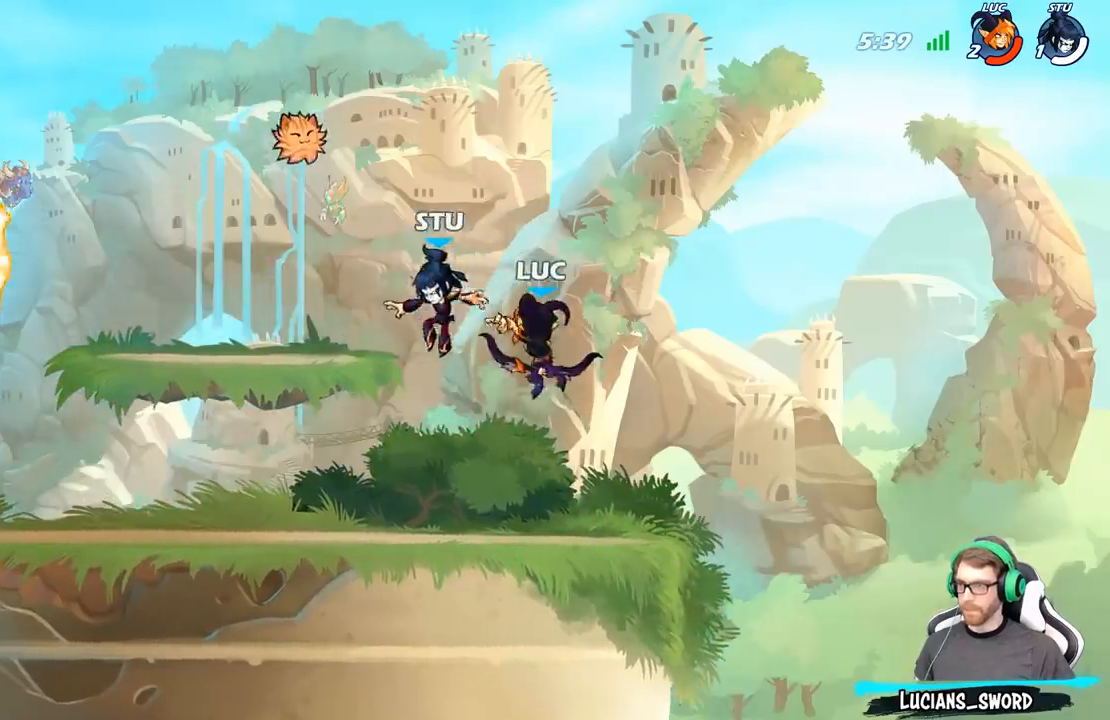
{"buttons": [], "left_stick": "center", "right_stick": "center", "events": [[33, "X", "up"], [117, "left_stick", "center"]]}
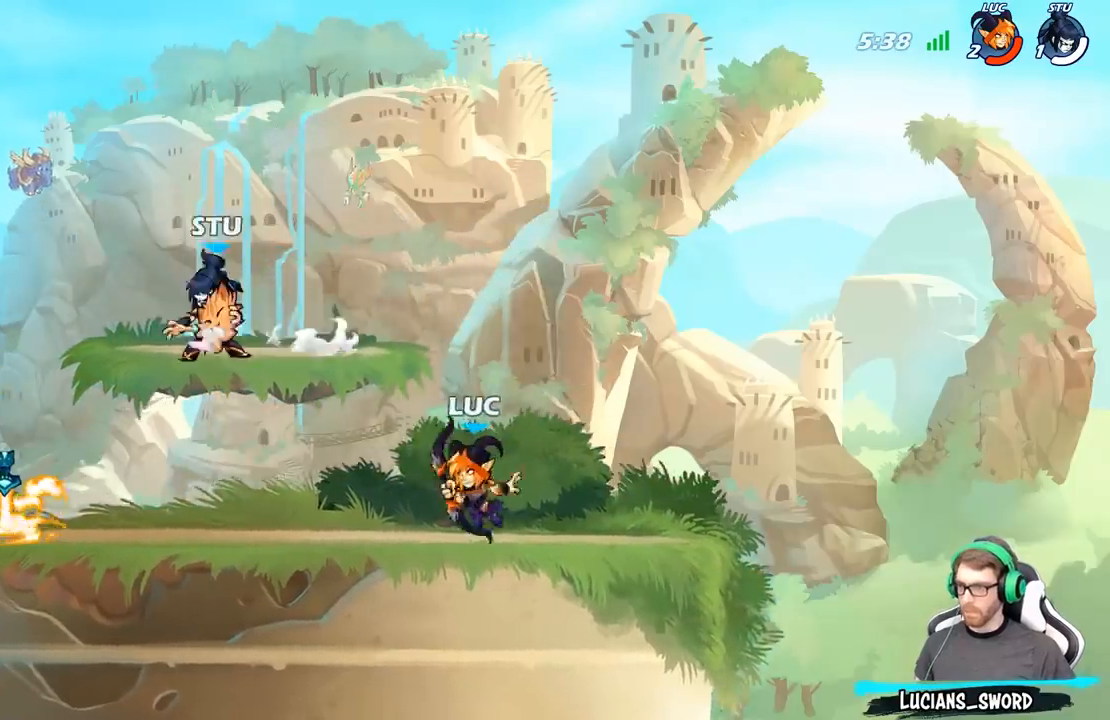
{"buttons": ["X"], "left_stick": "center", "right_stick": "center", "events": [[33, "left_stick", "left"], [117, "R2", "down"], [183, "left_stick", "down-left"], [217, "X", "down"], [233, "R2", "up"], [317, "X", "up"], [333, "left_stick", "center"], [417, "X", "down"]]}
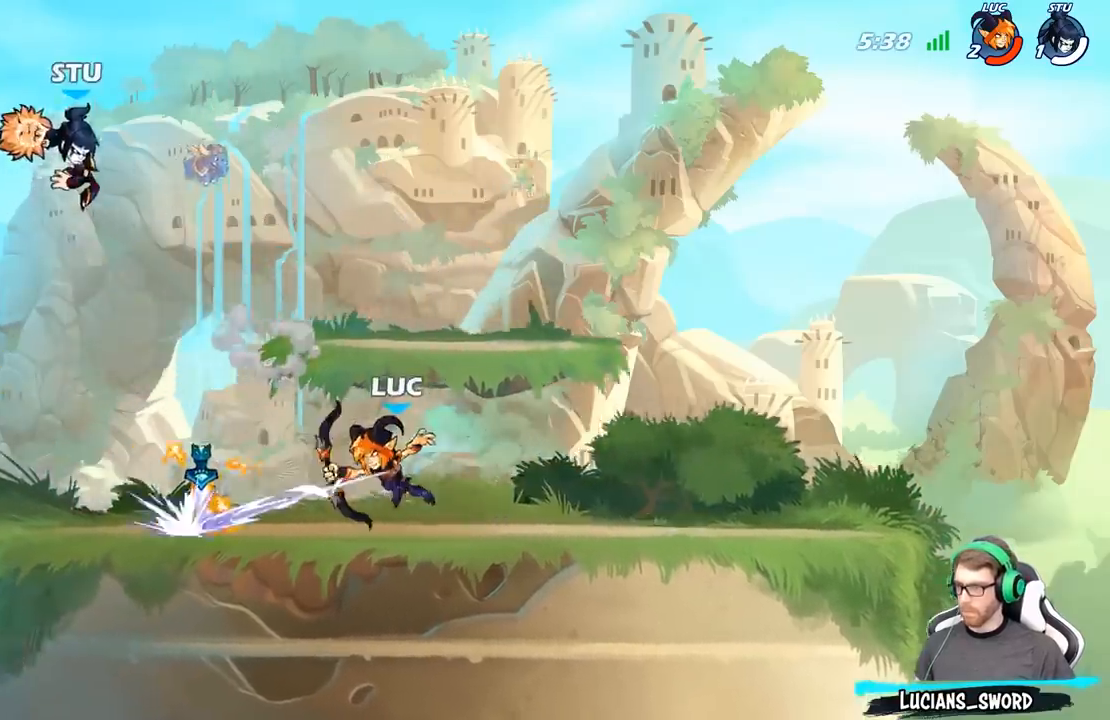
{"buttons": ["R2"], "left_stick": "right", "right_stick": "center", "events": [[50, "X", "up"], [233, "left_stick", "right"], [450, "R2", "down"]]}
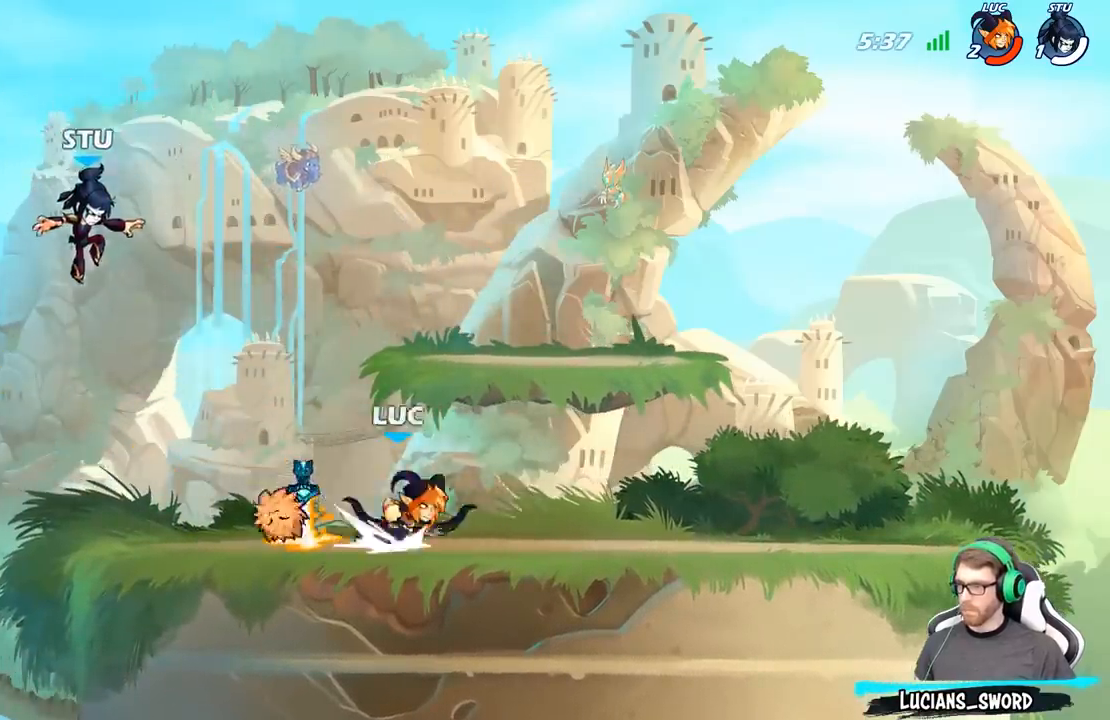
{"buttons": [], "left_stick": "center", "right_stick": "center", "events": [[167, "left_stick", "left"], [200, "R2", "up"], [333, "X", "down"], [367, "left_stick", "down"], [400, "X", "up"], [433, "left_stick", "center"]]}
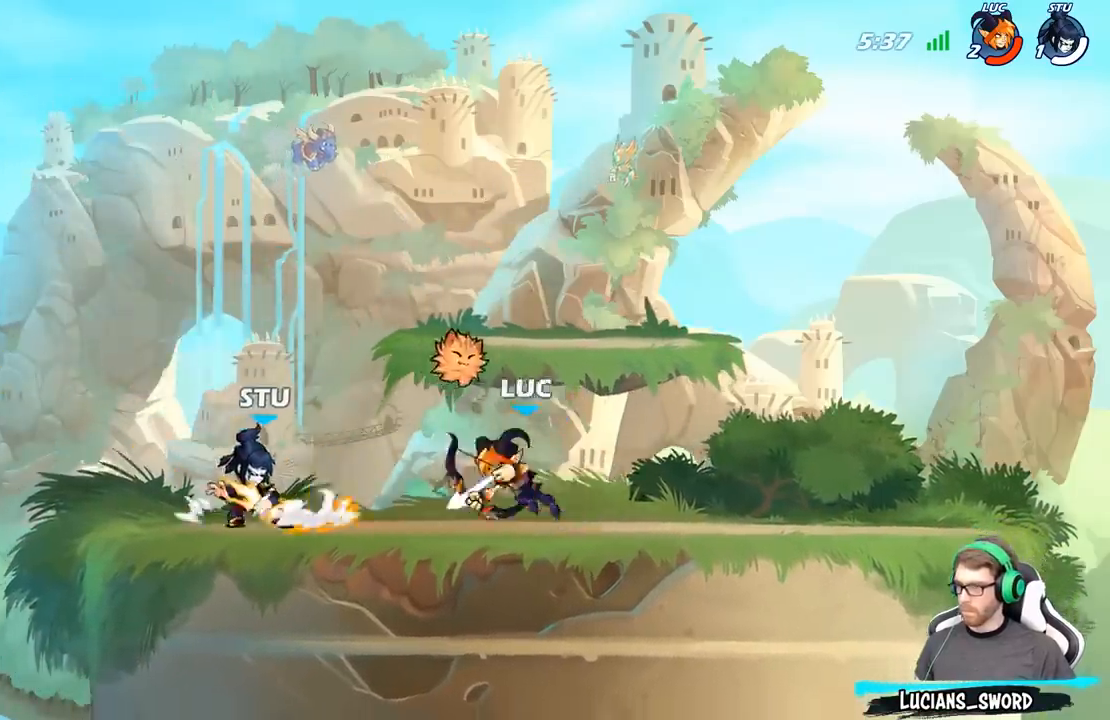
{"buttons": [], "left_stick": "center", "right_stick": "center", "events": [[17, "X", "down"], [100, "X", "up"], [183, "X", "down"], [283, "X", "up"], [383, "X", "down"], [467, "X", "up"]]}
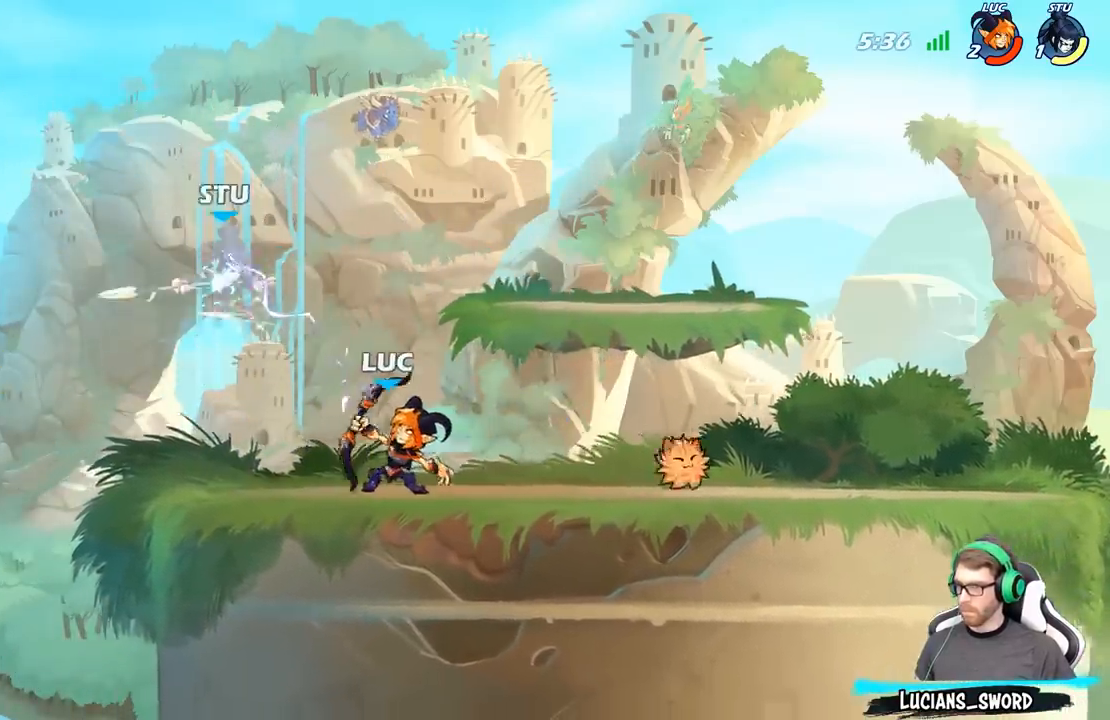
{"buttons": [], "left_stick": "center", "right_stick": "center", "events": [[150, "A", "down"], [183, "left_stick", "up-left"], [200, "A", "up"], [200, "B", "down"], [267, "left_stick", "center"], [300, "B", "up"]]}
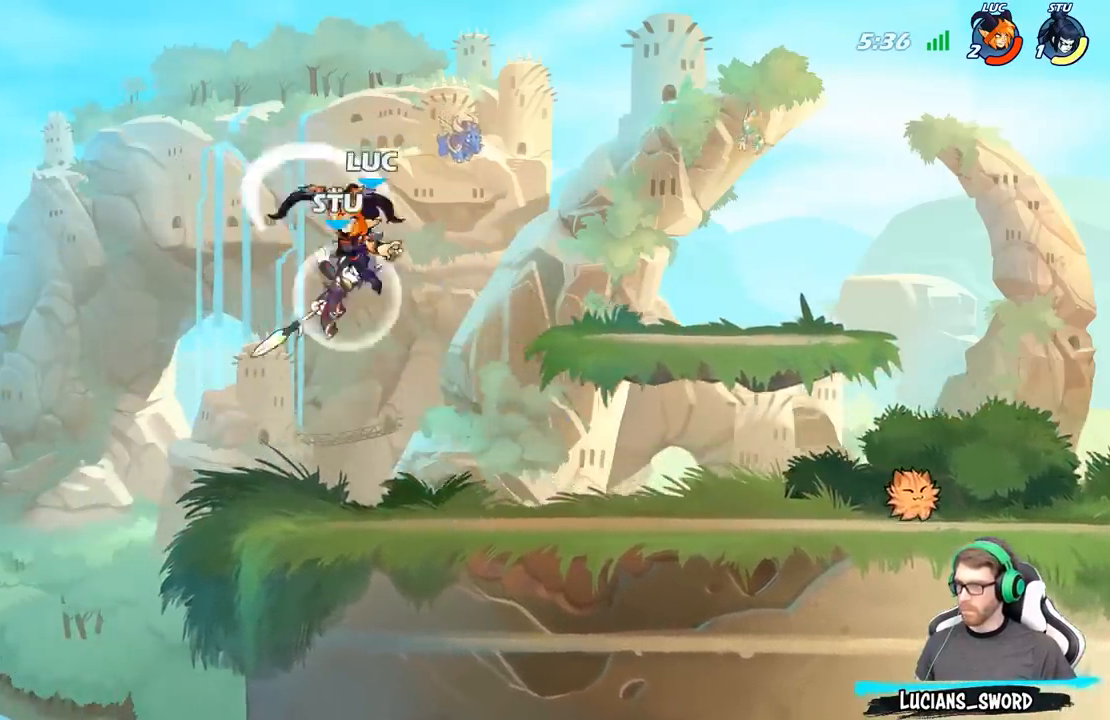
{"buttons": [], "left_stick": "down", "right_stick": "center", "events": [[283, "left_stick", "right"], [400, "X", "down"], [433, "left_stick", "down"], [483, "X", "up"]]}
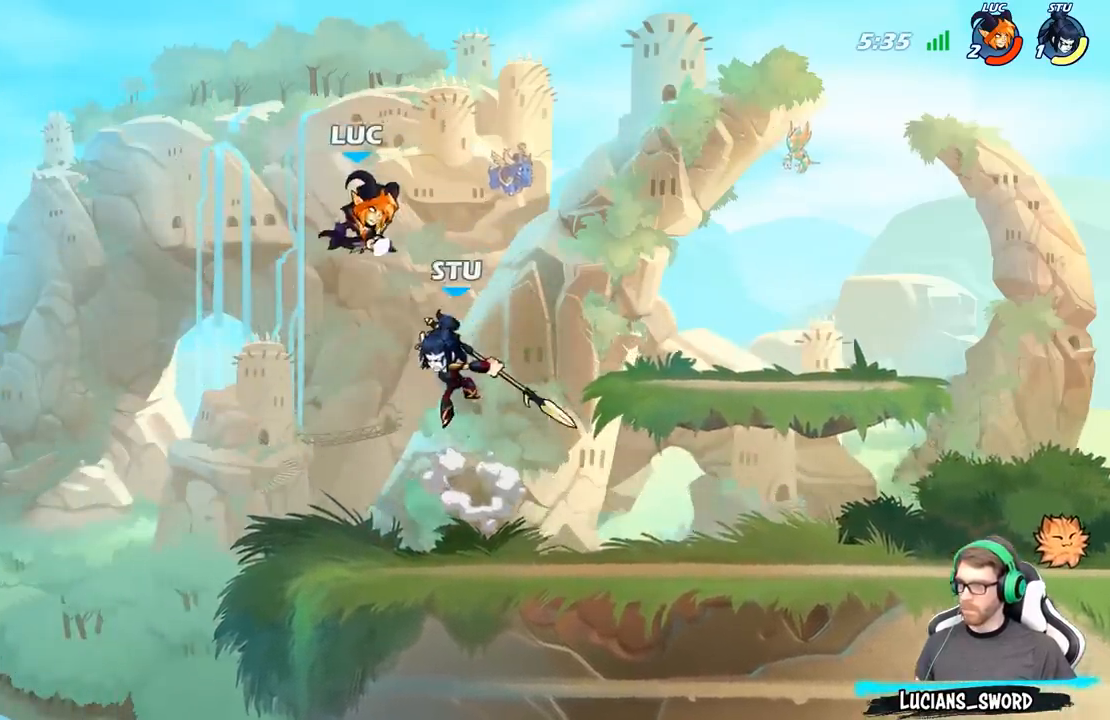
{"buttons": [], "left_stick": "down-right", "right_stick": "center", "events": [[50, "left_stick", "center"], [500, "left_stick", "down-right"]]}
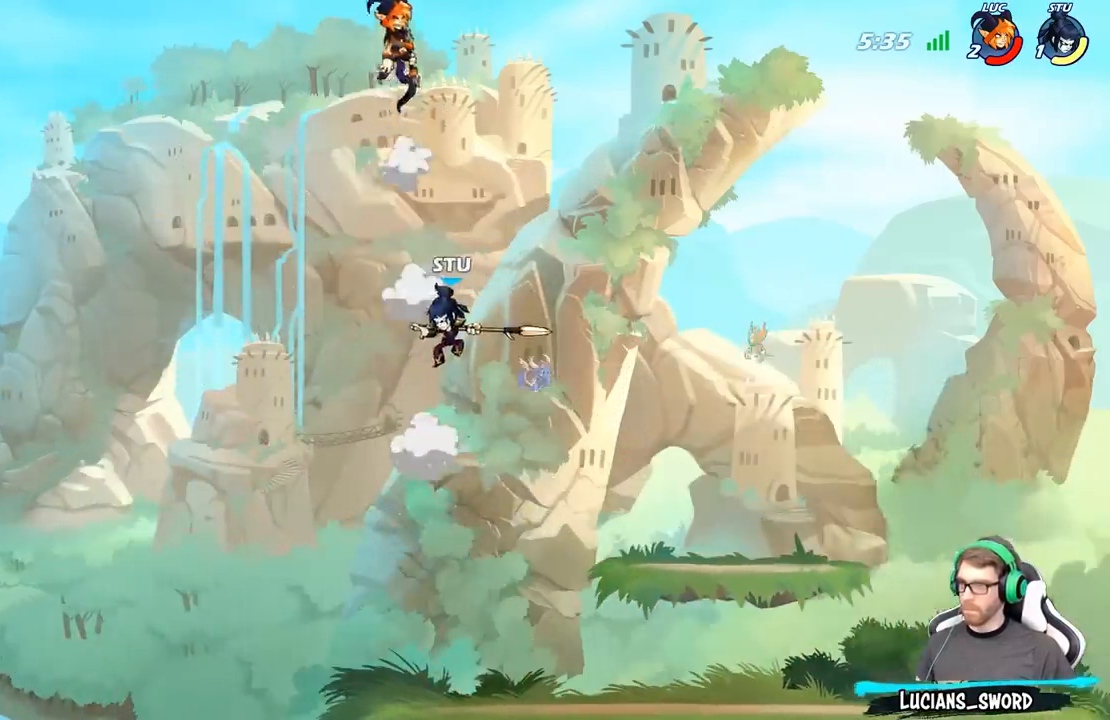
{"buttons": ["B"], "left_stick": "down", "right_stick": "center", "events": [[100, "R2", "down"], [300, "R2", "up"], [467, "B", "down"], [467, "left_stick", "down"]]}
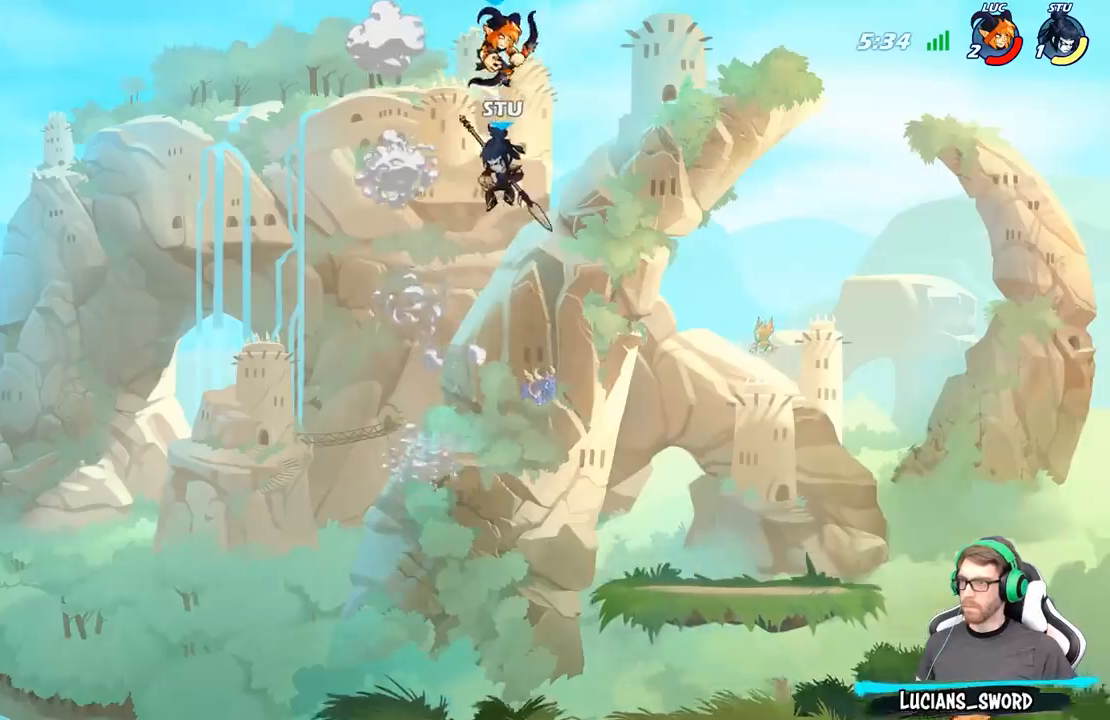
{"buttons": [], "left_stick": "down-left", "right_stick": "center", "events": [[167, "left_stick", "down-left"], [483, "B", "up"]]}
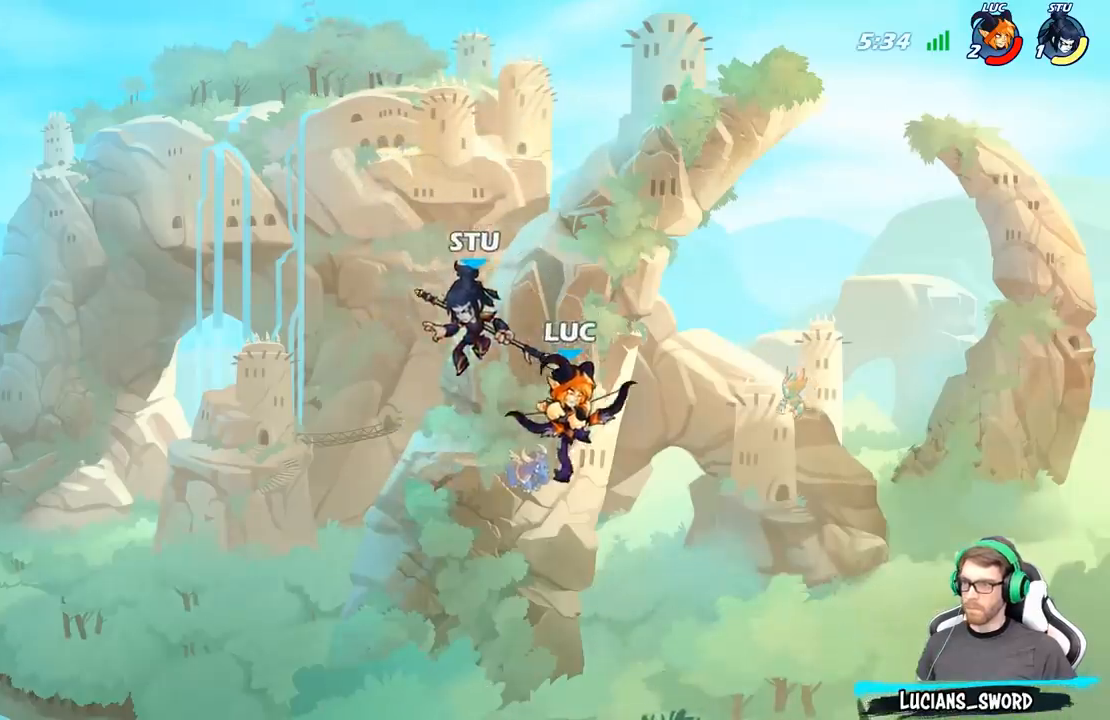
{"buttons": [], "left_stick": "left", "right_stick": "center", "events": [[50, "left_stick", "center"], [167, "left_stick", "left"]]}
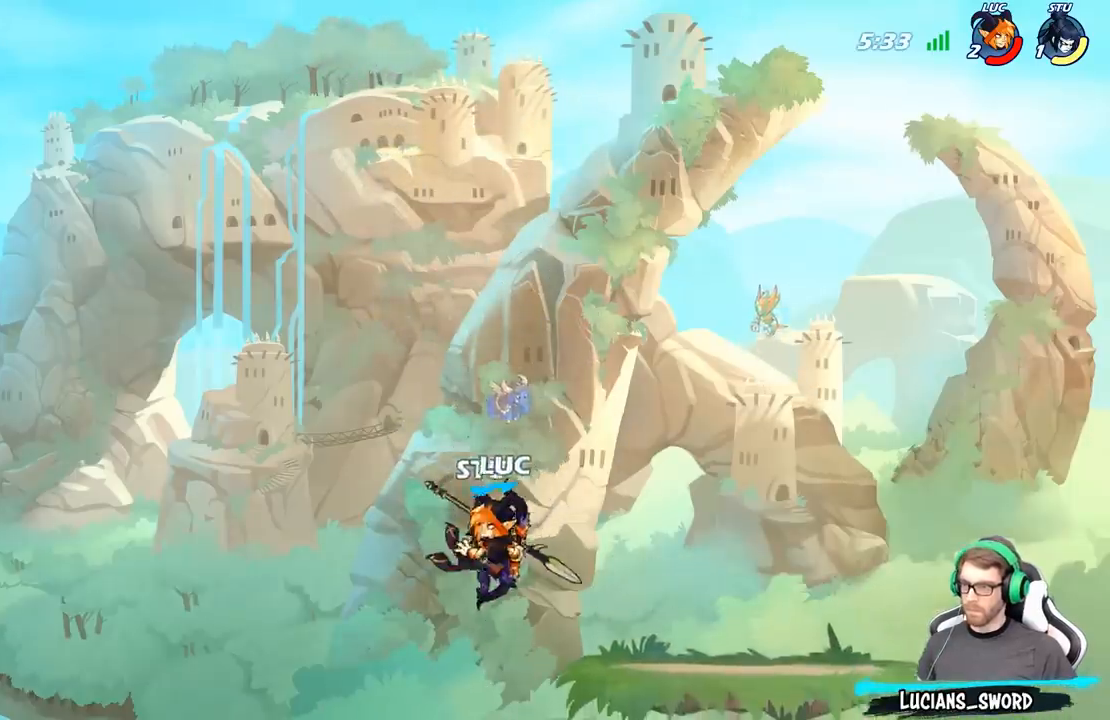
{"buttons": [], "left_stick": "center", "right_stick": "center", "events": [[83, "left_stick", "right"], [183, "X", "down"], [183, "left_stick", "center"], [250, "X", "up"]]}